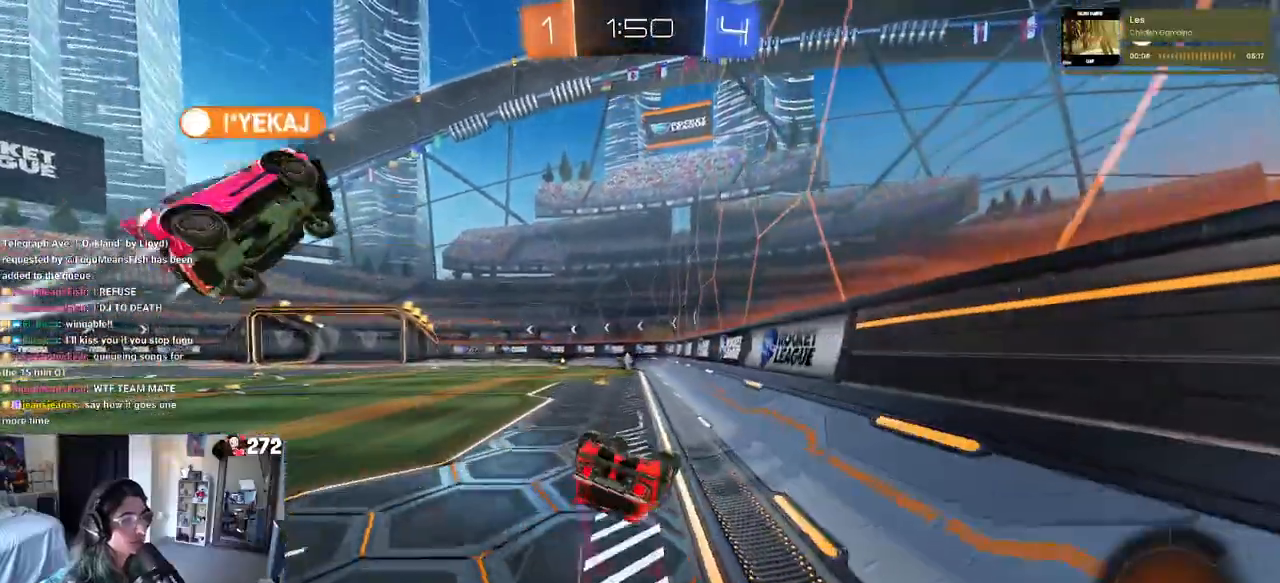
Gameplay with a controller (PlayStation layout); each line is a JSON object with the inputs held at the frame after it. "events" lists button and stick changes between this image and that frame as [ms after this image, input, new state], when the widget could be followed in between.
{"buttons": ["TRIANGLE", "R2"], "left_stick": "center", "right_stick": "center", "events": [[350, "SQUARE", "up"], [417, "left_stick", "down-right"], [467, "TRIANGLE", "down"], [483, "left_stick", "center"]]}
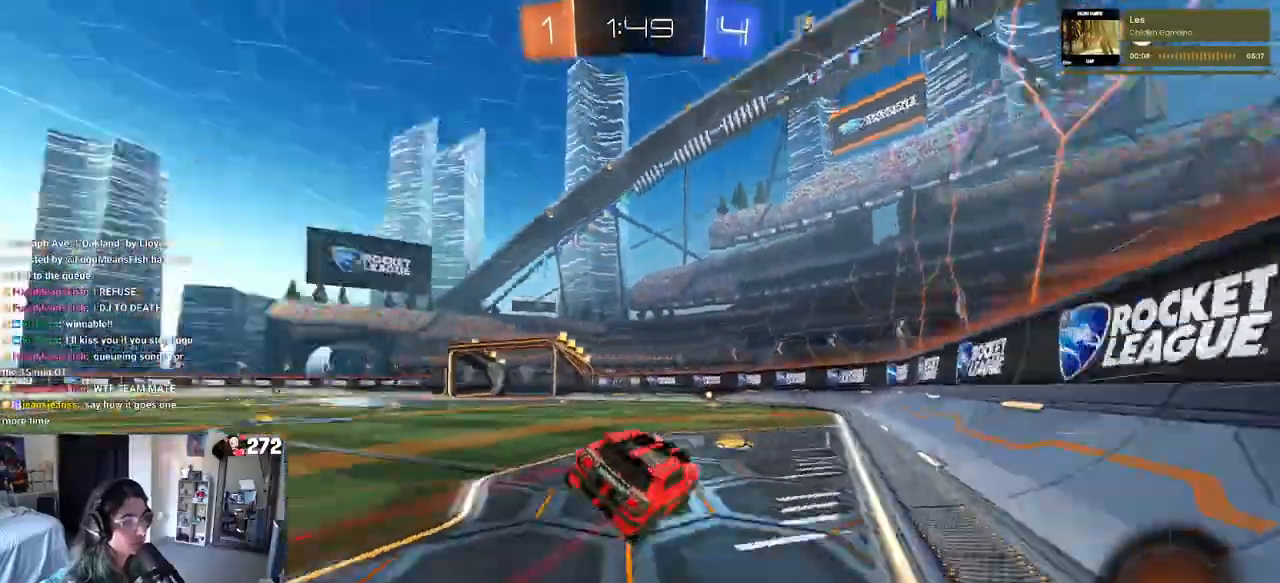
{"buttons": ["R2"], "left_stick": "center", "right_stick": "center", "events": [[100, "TRIANGLE", "up"], [367, "left_stick", "left"], [500, "left_stick", "center"]]}
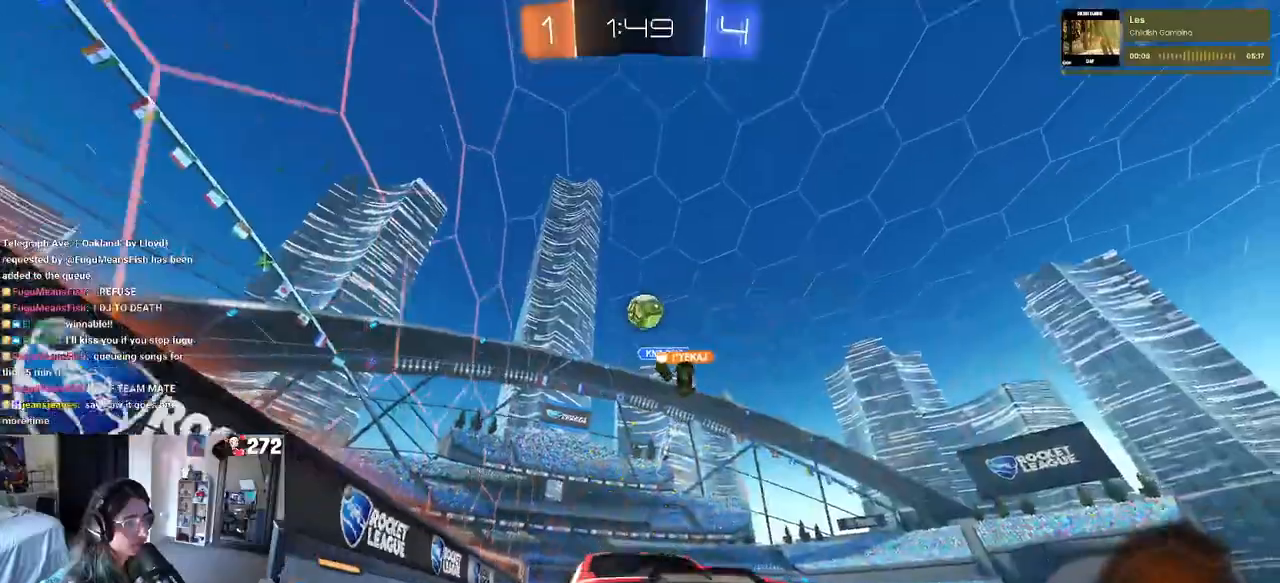
{"buttons": ["L2"], "left_stick": "center", "right_stick": "center", "events": [[167, "left_stick", "left"], [233, "R2", "up"], [317, "L2", "down"], [350, "left_stick", "center"]]}
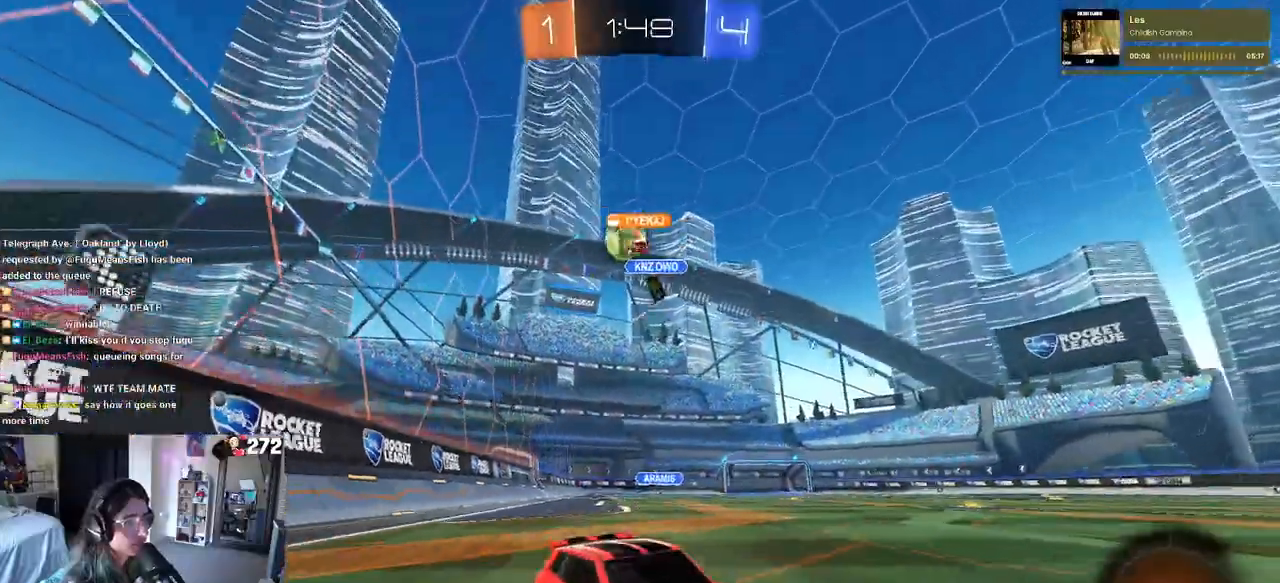
{"buttons": ["SQUARE", "R2"], "left_stick": "right", "right_stick": "center", "events": [[17, "R2", "down"], [67, "L2", "up"], [67, "left_stick", "right"], [467, "SQUARE", "down"]]}
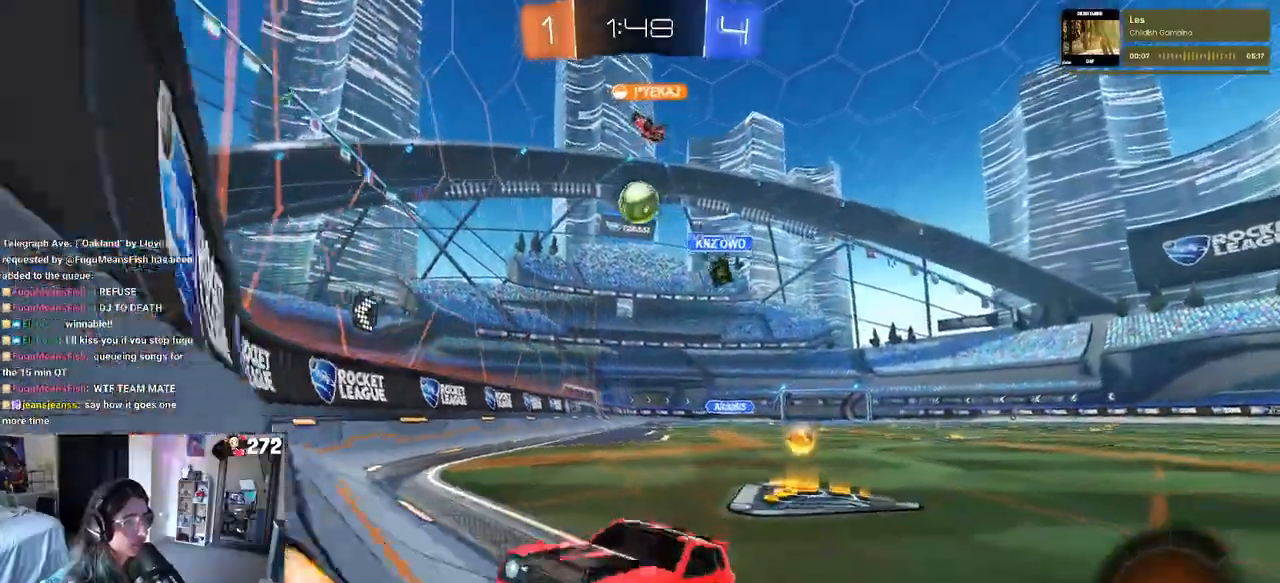
{"buttons": ["R2"], "left_stick": "right", "right_stick": "center", "events": [[117, "SQUARE", "up"], [250, "R2", "up"], [300, "L2", "down"], [450, "L2", "up"], [450, "R2", "down"]]}
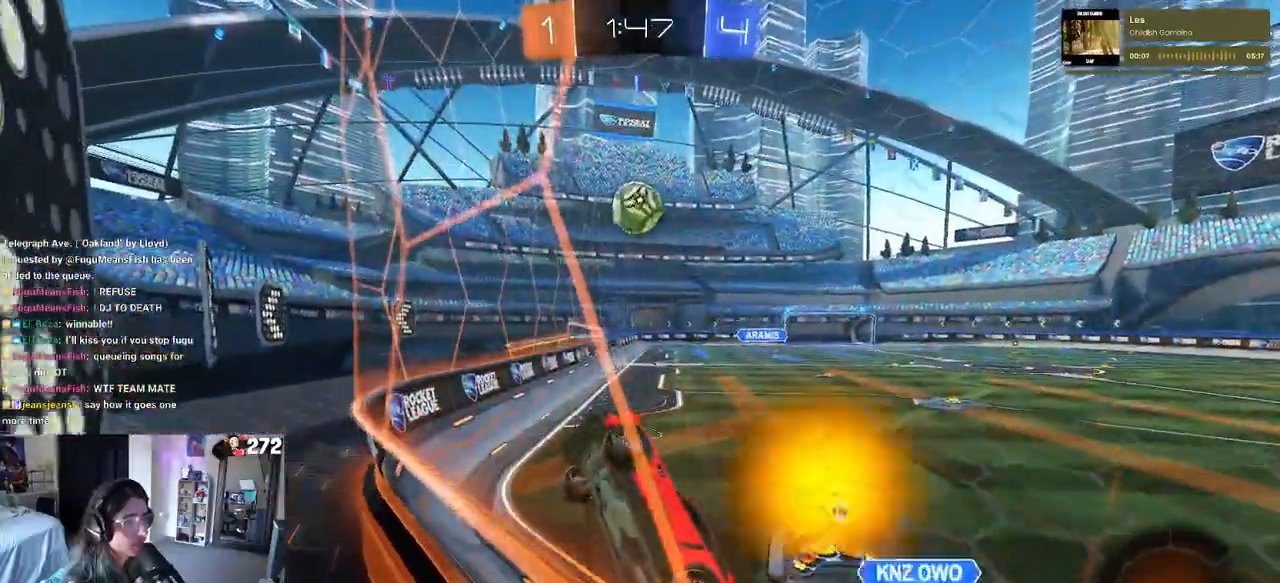
{"buttons": [], "left_stick": "right", "right_stick": "center", "events": [[500, "R2", "up"]]}
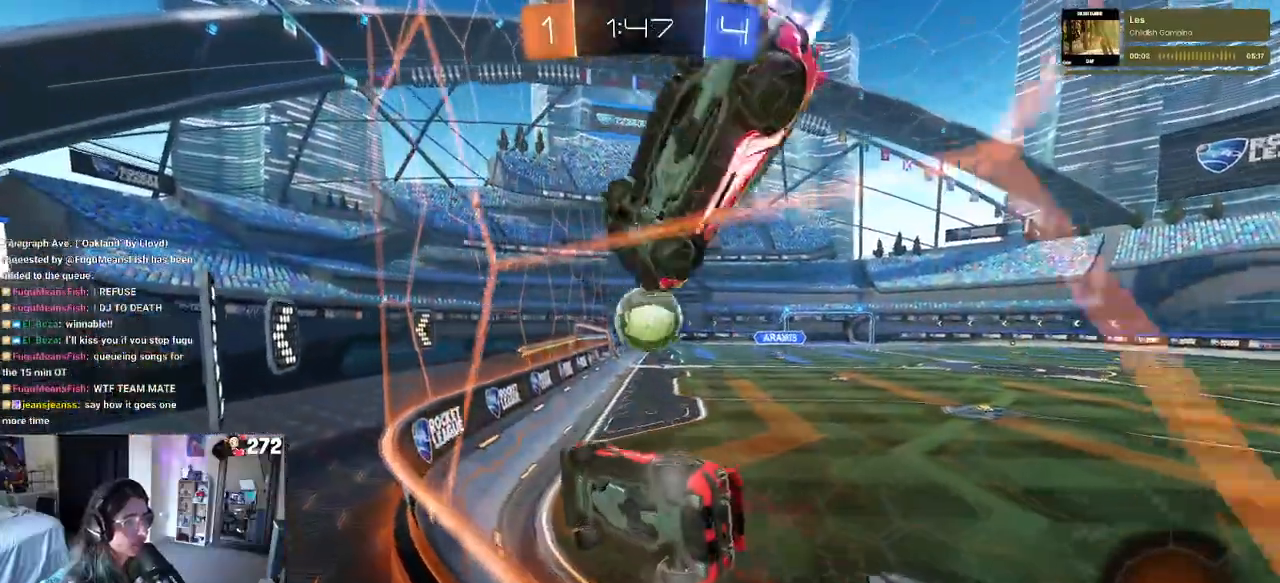
{"buttons": ["L2"], "left_stick": "down-left", "right_stick": "center", "events": [[133, "left_stick", "down"], [183, "L2", "down"], [483, "left_stick", "down-left"]]}
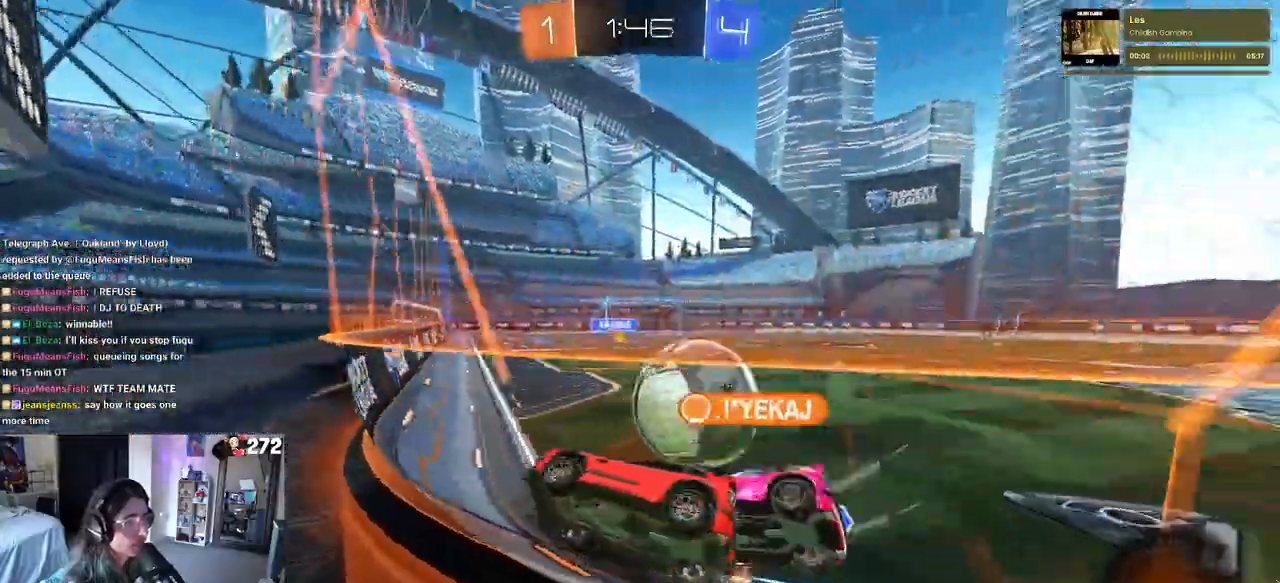
{"buttons": ["L2"], "left_stick": "center", "right_stick": "center", "events": [[67, "L2", "up"], [67, "left_stick", "center"], [167, "R2", "down"], [183, "left_stick", "right"], [433, "R2", "up"], [433, "left_stick", "center"], [483, "L2", "down"]]}
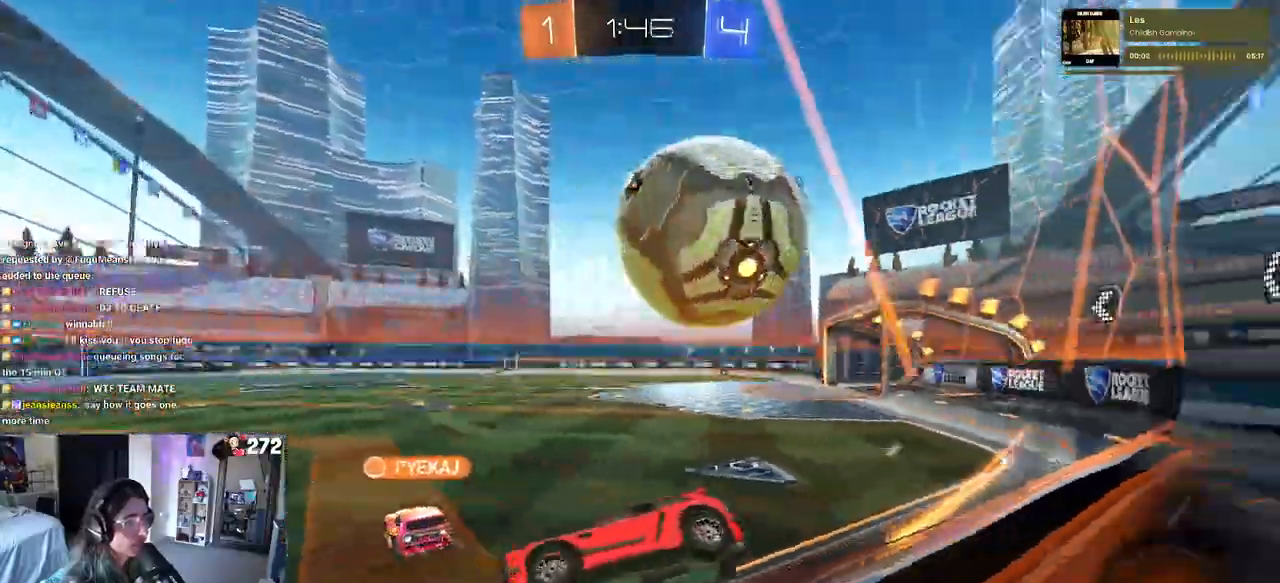
{"buttons": ["L2"], "left_stick": "down-left", "right_stick": "center", "events": [[17, "left_stick", "down-left"], [133, "left_stick", "down"], [283, "left_stick", "down-left"]]}
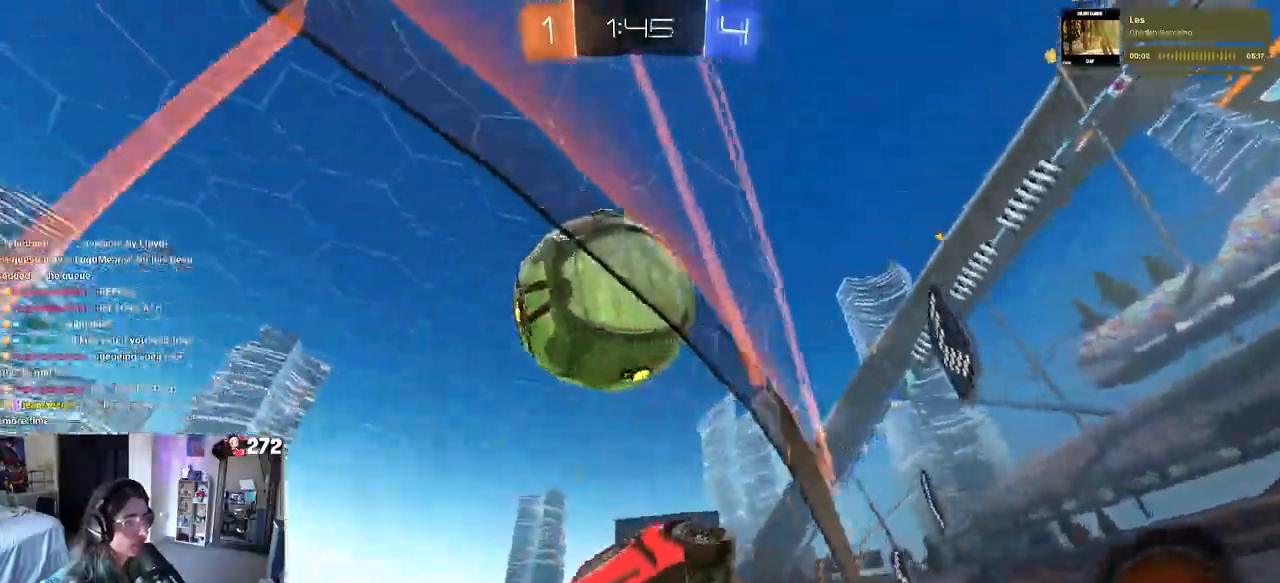
{"buttons": ["R2"], "left_stick": "right", "right_stick": "center", "events": [[283, "left_stick", "center"], [300, "L2", "up"], [300, "R2", "down"], [333, "left_stick", "right"]]}
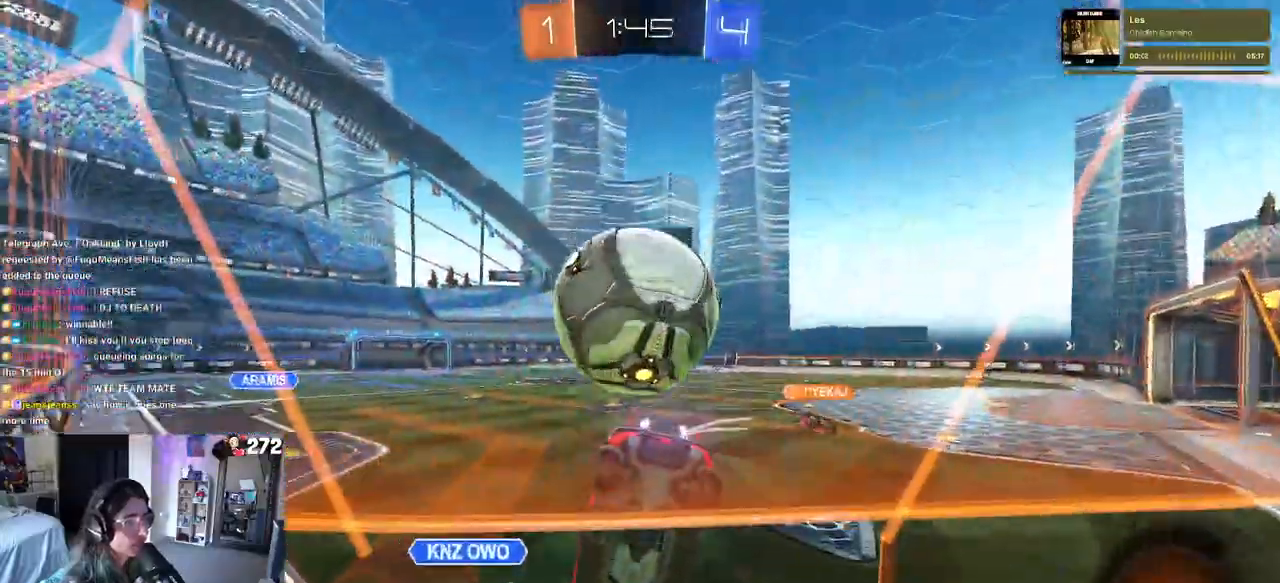
{"buttons": ["R2"], "left_stick": "center", "right_stick": "center", "events": [[417, "left_stick", "center"]]}
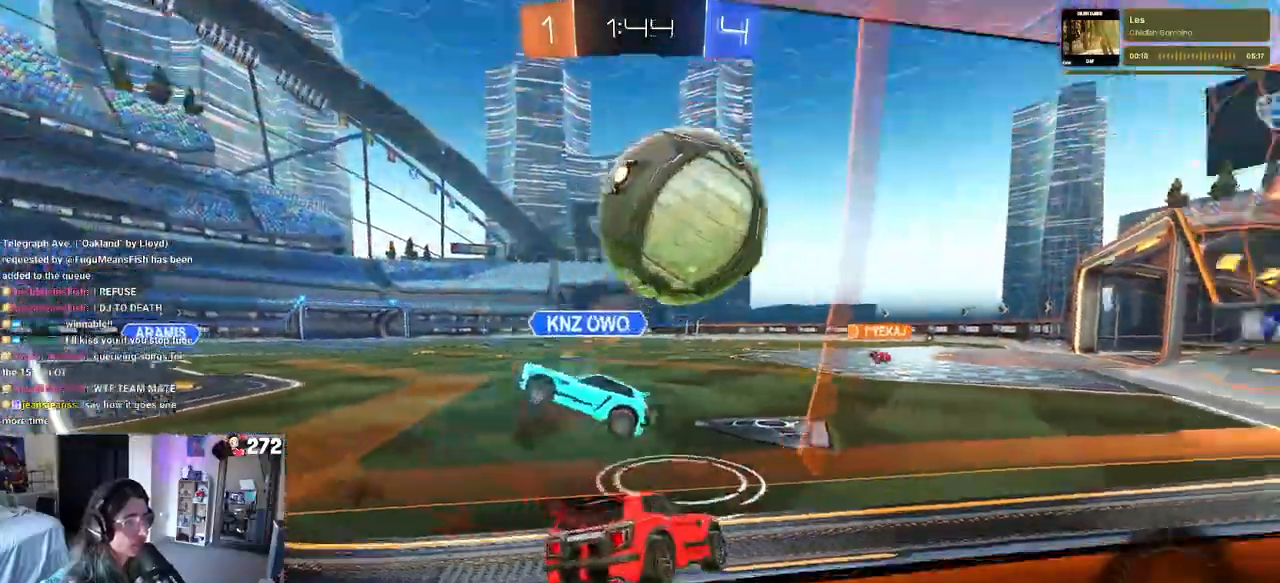
{"buttons": ["R2"], "left_stick": "right", "right_stick": "center", "events": [[17, "TRIANGLE", "down"], [100, "left_stick", "right"], [133, "TRIANGLE", "up"], [250, "left_stick", "center"], [500, "left_stick", "right"]]}
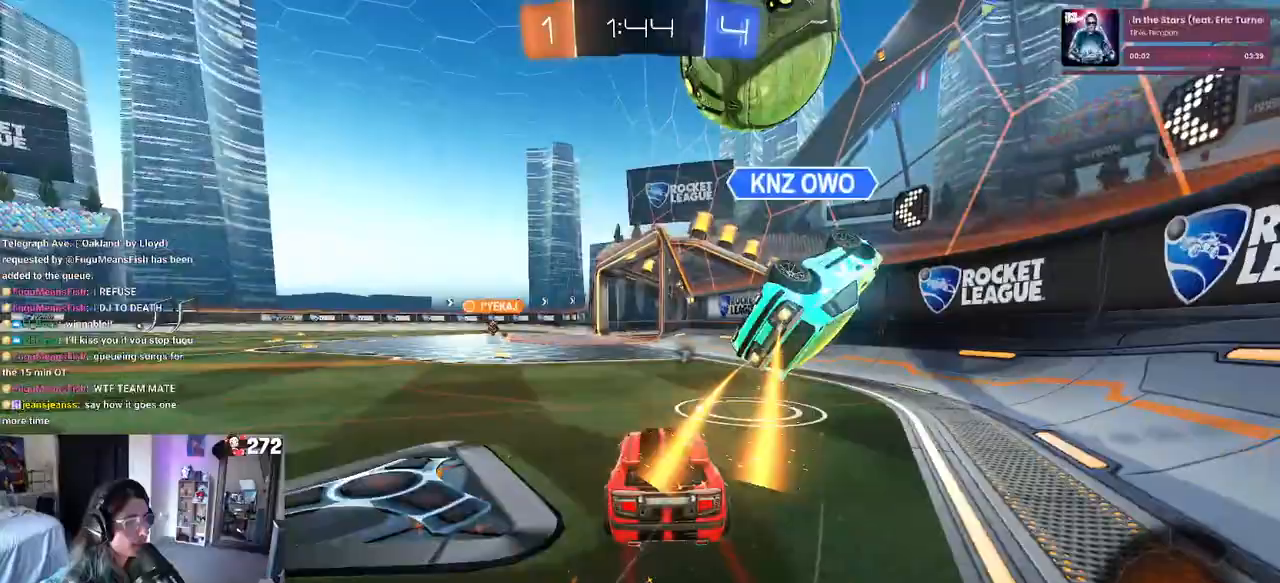
{"buttons": ["R2"], "left_stick": "left", "right_stick": "center", "events": [[17, "R1", "down"], [100, "R1", "up"], [317, "left_stick", "center"], [467, "left_stick", "left"]]}
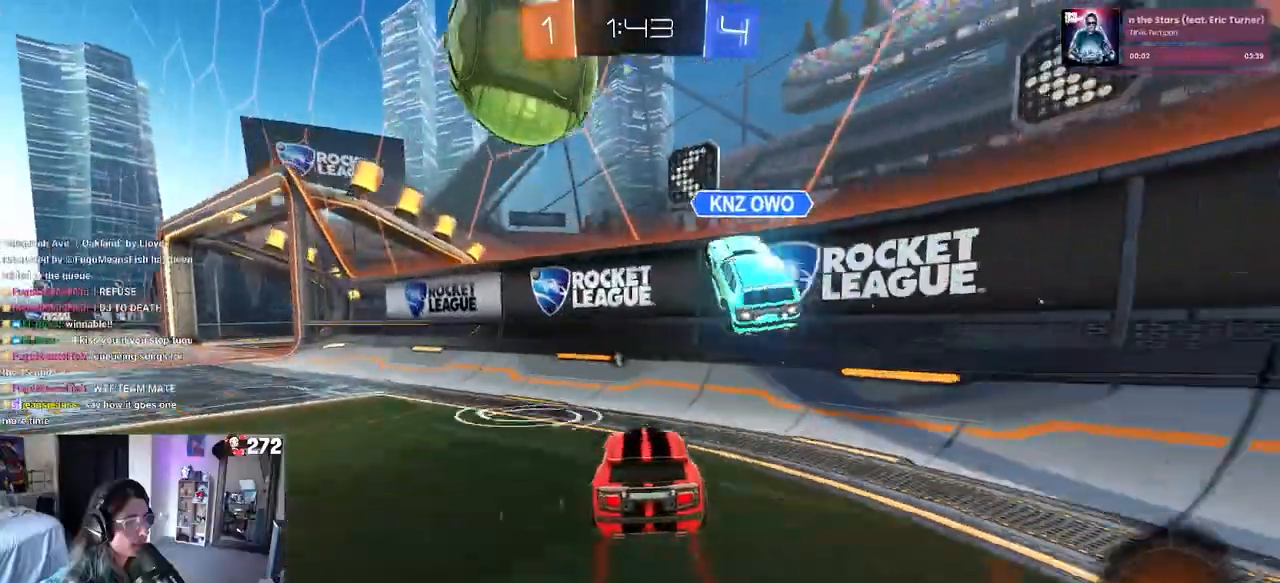
{"buttons": ["R2"], "left_stick": "left", "right_stick": "center", "events": [[50, "left_stick", "center"], [83, "R1", "down"], [100, "left_stick", "right"], [167, "left_stick", "center"], [267, "left_stick", "left"], [483, "R1", "up"]]}
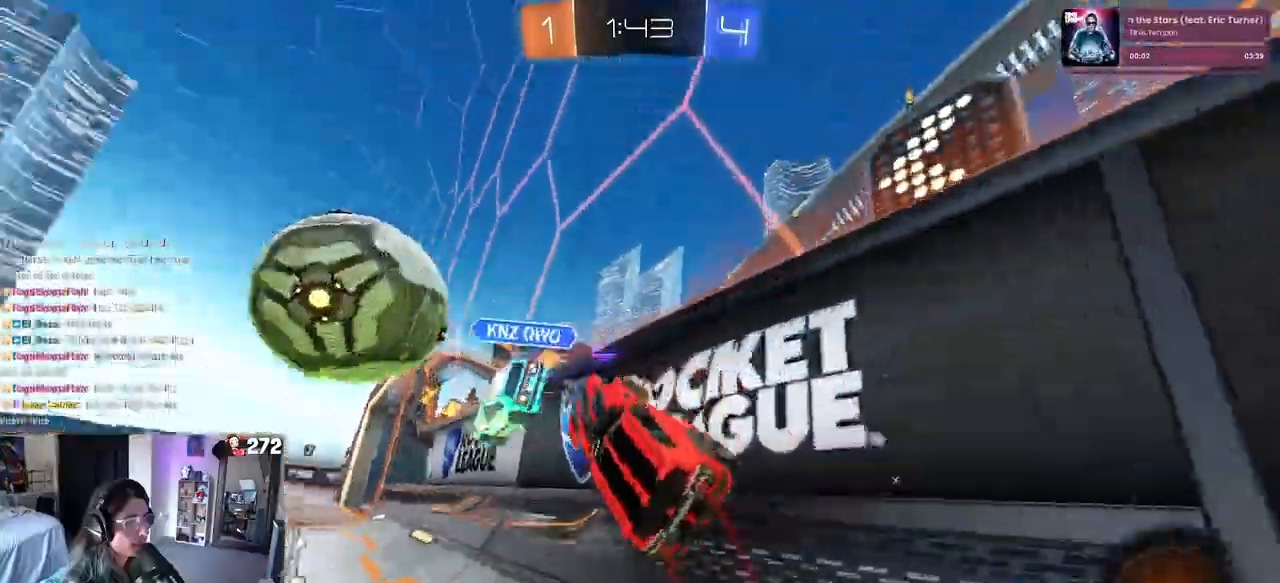
{"buttons": ["R2"], "left_stick": "center", "right_stick": "center", "events": [[383, "left_stick", "center"]]}
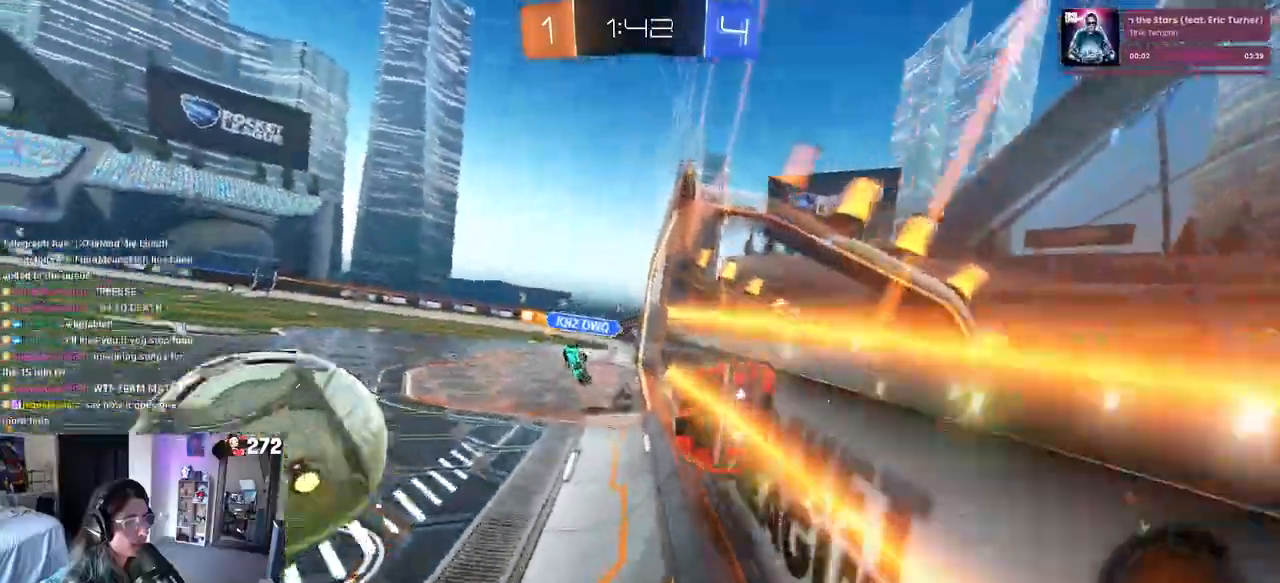
{"buttons": ["R2"], "left_stick": "left", "right_stick": "center", "events": [[17, "left_stick", "left"], [133, "TRIANGLE", "down"], [250, "TRIANGLE", "up"]]}
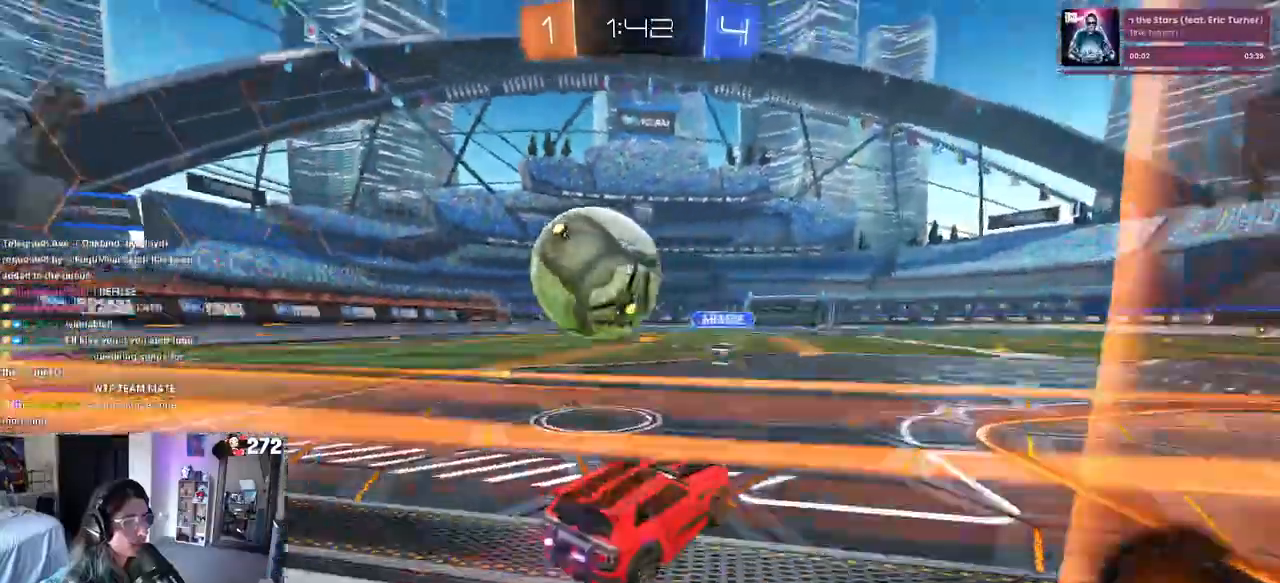
{"buttons": ["TRIANGLE", "R2"], "left_stick": "down-left", "right_stick": "center", "events": [[100, "left_stick", "center"], [133, "CROSS", "down"], [183, "left_stick", "up-left"], [250, "CROSS", "up"], [283, "CROSS", "down"], [333, "left_stick", "down-left"], [400, "CROSS", "up"], [433, "TRIANGLE", "down"]]}
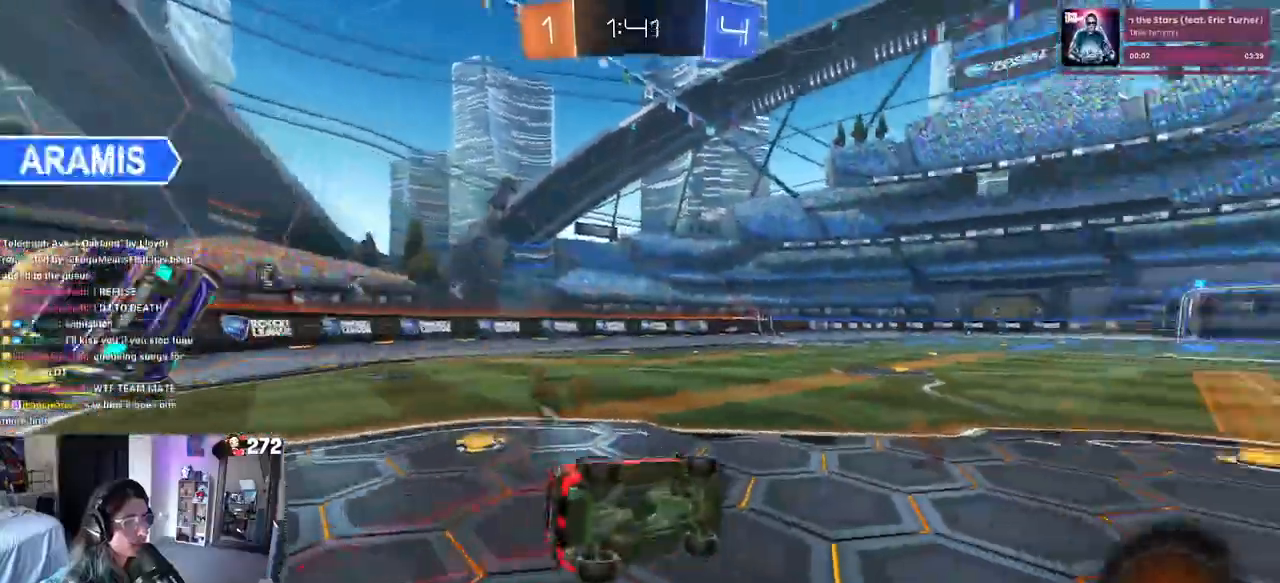
{"buttons": ["SQUARE", "R2"], "left_stick": "down-left", "right_stick": "center"}
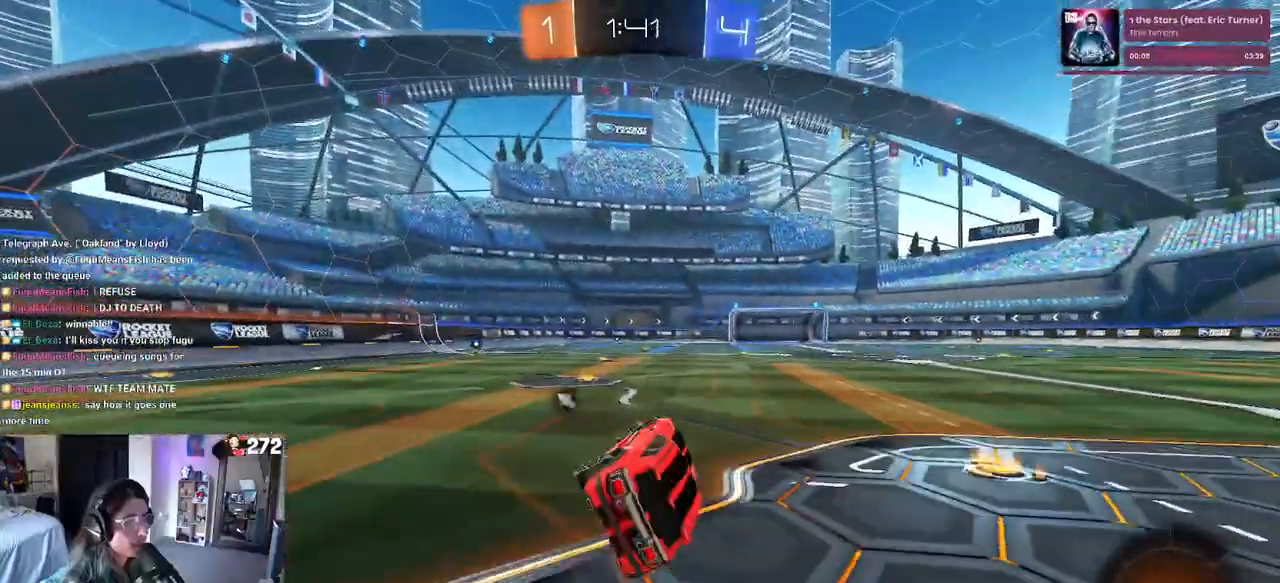
{"buttons": ["R2"], "left_stick": "center", "right_stick": "center", "events": [[17, "SQUARE", "up"], [33, "left_stick", "left"], [133, "left_stick", "center"], [283, "left_stick", "left"], [433, "left_stick", "center"]]}
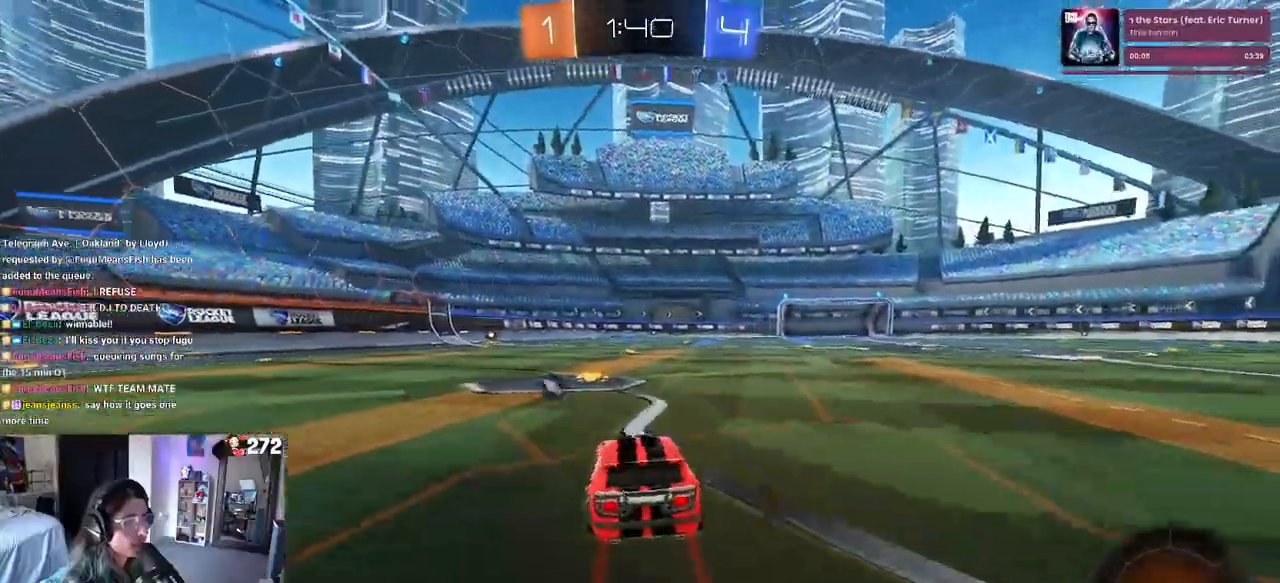
{"buttons": ["R1", "R2"], "left_stick": "down-left", "right_stick": "center", "events": [[33, "R1", "down"], [50, "CROSS", "down"], [67, "left_stick", "up-left"], [133, "CROSS", "up"], [183, "CROSS", "down"], [267, "left_stick", "down-left"], [283, "CROSS", "up"], [300, "TRIANGLE", "down"], [433, "TRIANGLE", "up"]]}
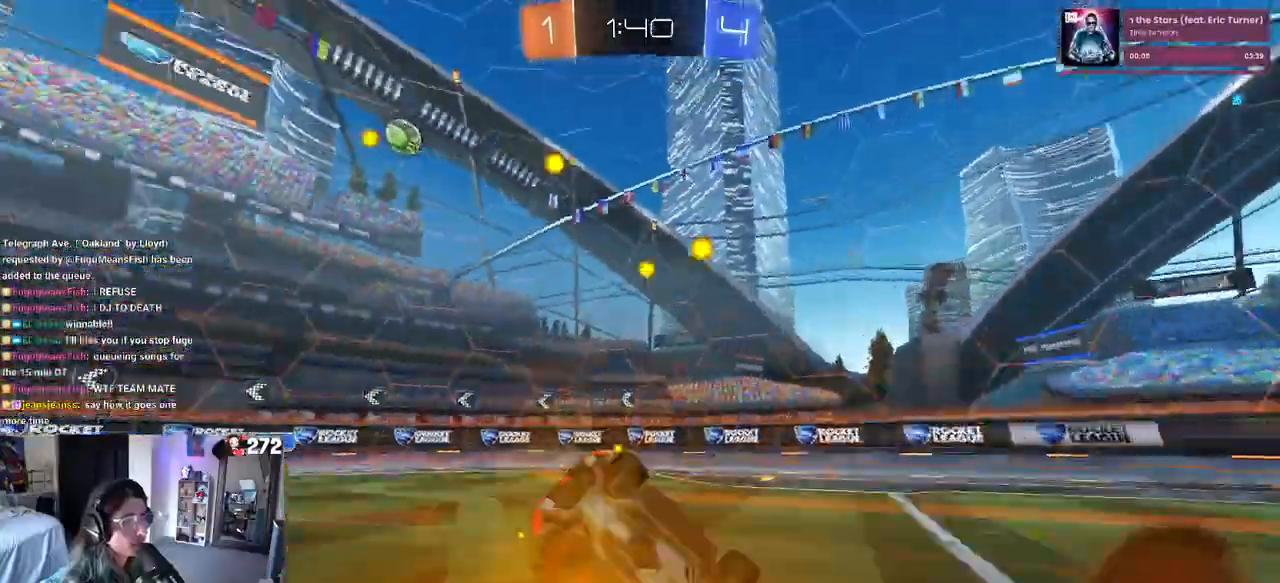
{"buttons": ["R1", "R2"], "left_stick": "down-left", "right_stick": "center", "events": [[133, "SQUARE", "down"], [500, "SQUARE", "up"]]}
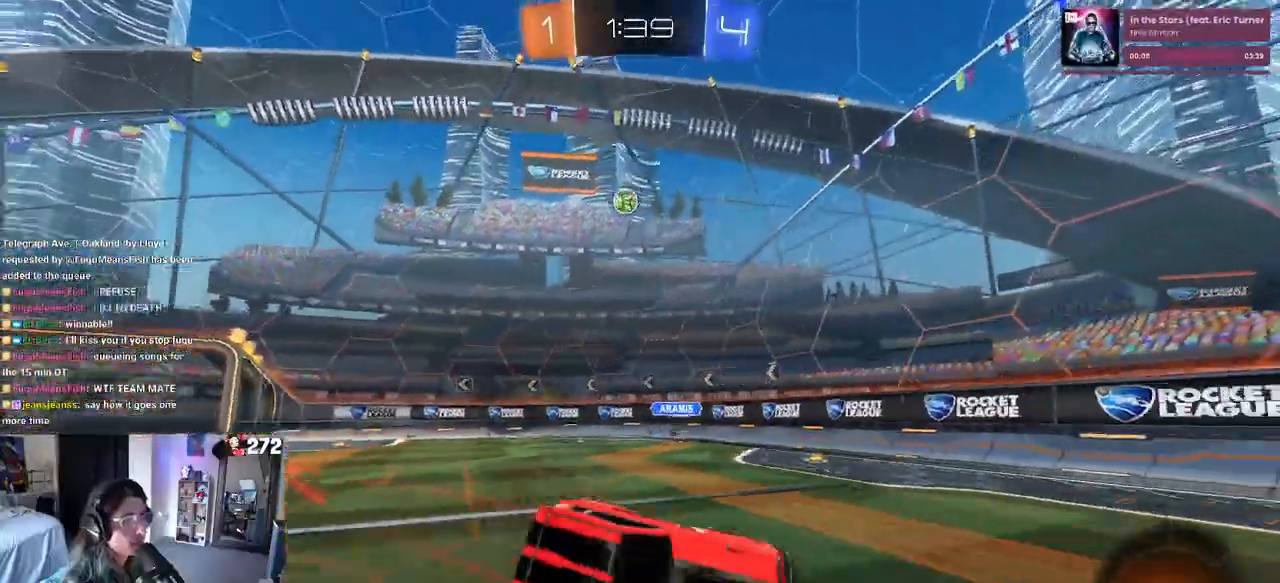
{"buttons": ["R2"], "left_stick": "center", "right_stick": "center", "events": [[67, "TRIANGLE", "down"], [83, "left_stick", "center"], [167, "TRIANGLE", "up"], [200, "R1", "up"]]}
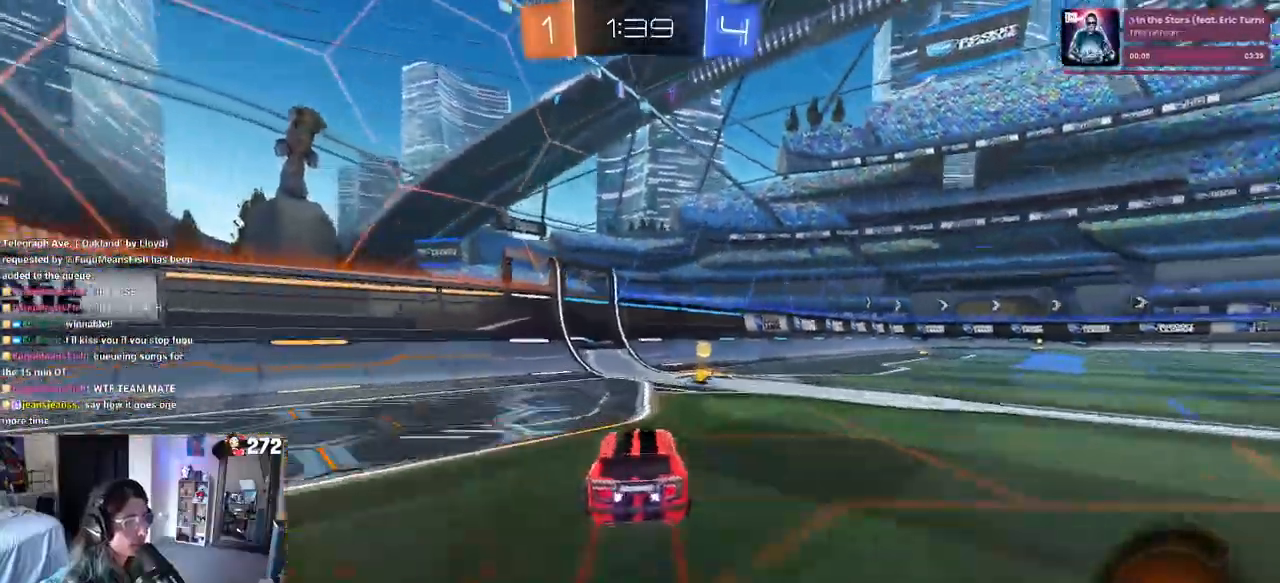
{"buttons": ["R2"], "left_stick": "right", "right_stick": "center", "events": [[33, "TRIANGLE", "down"], [83, "left_stick", "down-right"], [133, "TRIANGLE", "up"], [217, "left_stick", "right"]]}
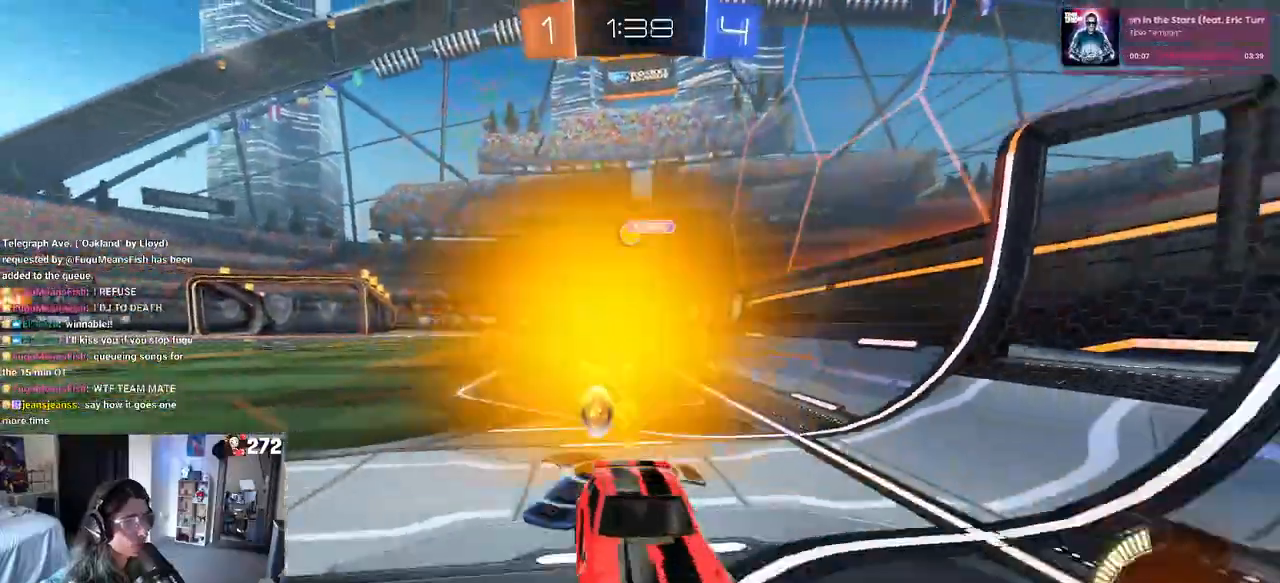
{"buttons": ["R2"], "left_stick": "right", "right_stick": "center", "events": [[167, "SQUARE", "down"], [250, "SQUARE", "up"]]}
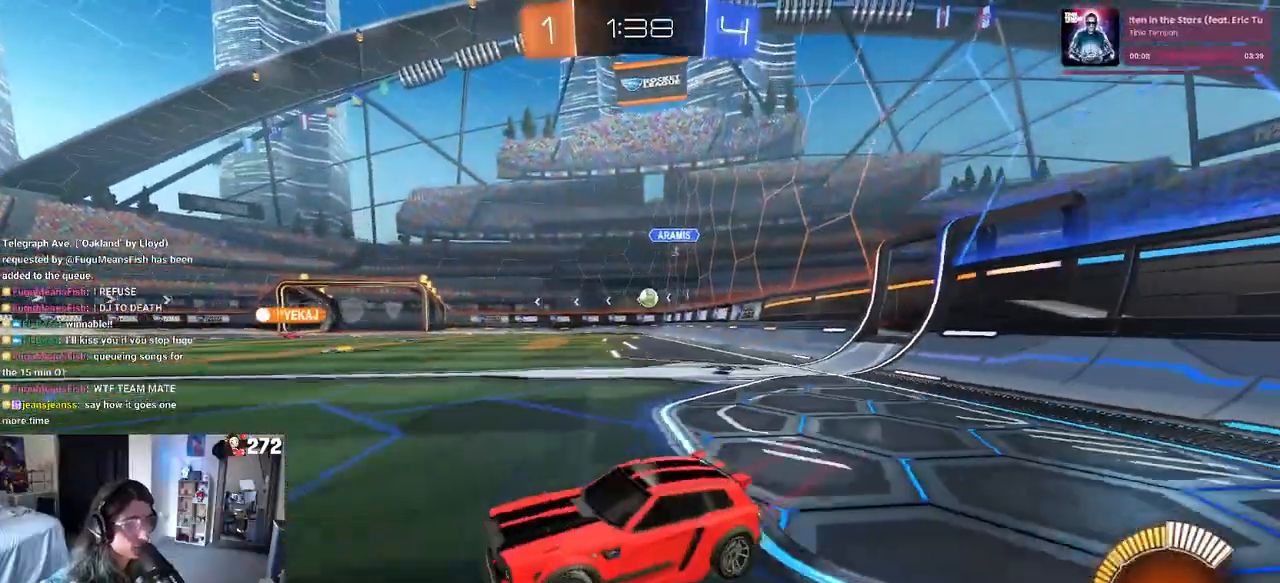
{"buttons": ["R2"], "left_stick": "right", "right_stick": "center", "events": []}
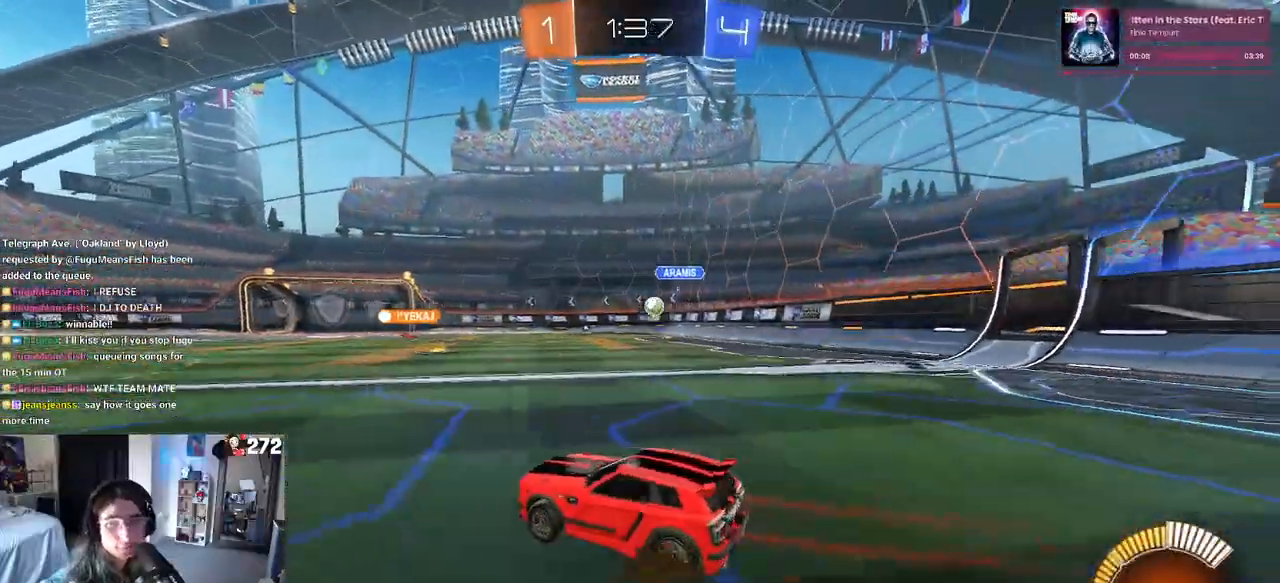
{"buttons": ["CROSS", "SQUARE", "R1", "R2"], "left_stick": "down-left", "right_stick": "center", "events": [[283, "CROSS", "down"], [283, "R1", "down"], [317, "left_stick", "up"], [367, "CROSS", "up"], [383, "left_stick", "up-left"], [433, "CROSS", "down"], [500, "SQUARE", "down"], [500, "left_stick", "down-left"]]}
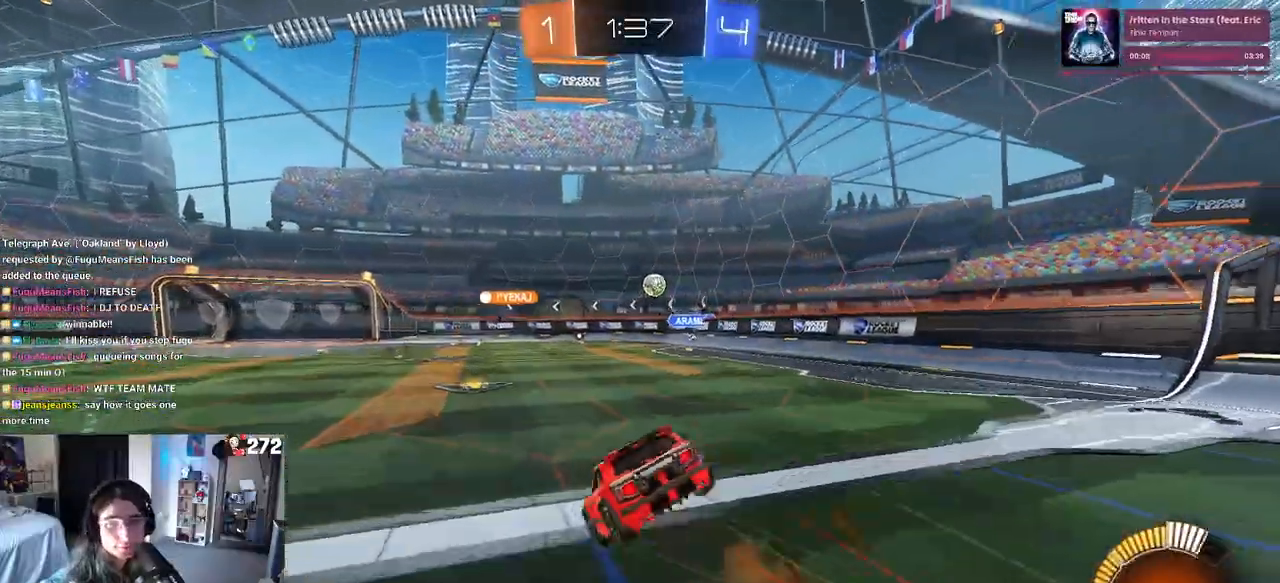
{"buttons": ["SQUARE", "R2"], "left_stick": "down-left", "right_stick": "center", "events": [[33, "CROSS", "up"], [283, "R1", "up"]]}